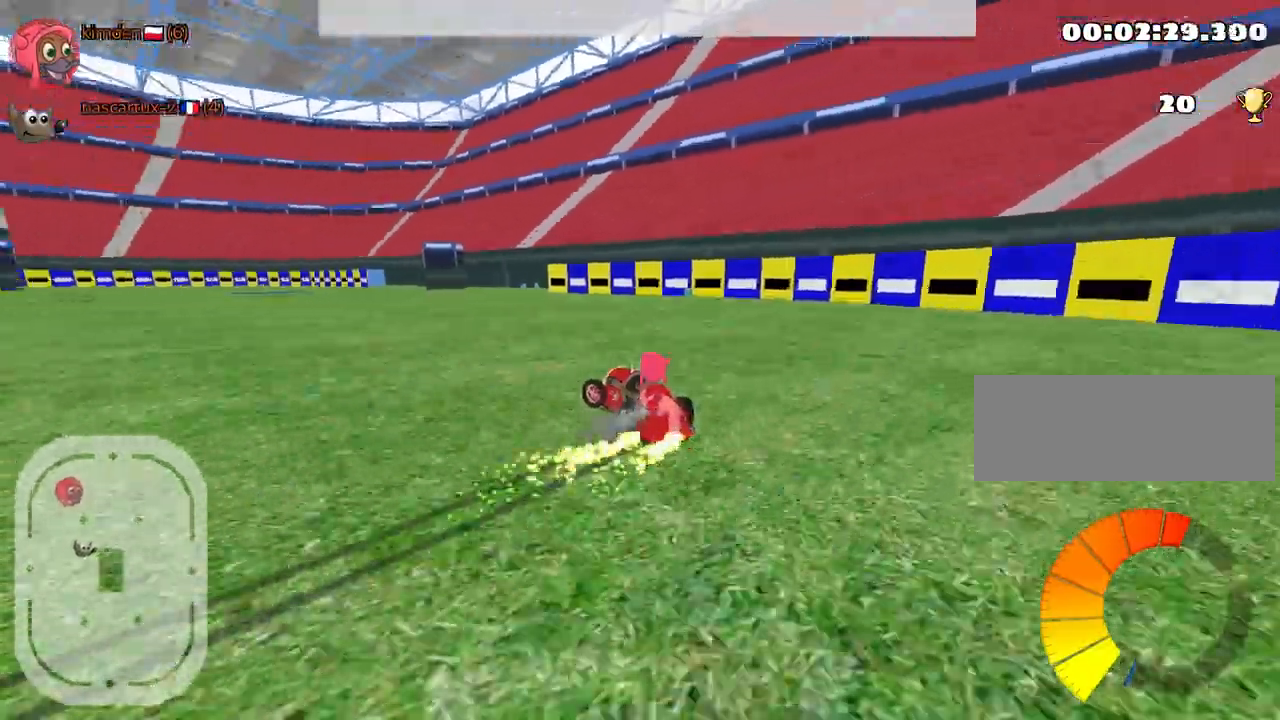
Gameplay with keyboard; each line is a JSON object with the keys held at the frame after it. "events" lists presses ("down") and releases ("up") of "down", "fire", "left", "look", "nitro", "rescue", "right", "skid" and "up" between this image and that frame as [ms after this image, input, new state], when the widget could be followed in between. No other keys are recorded. Mouse input is not recorded. Key names are as the overlay labels them; some are game actions (e.g. jump) rather than physical keys.
{"keys": ["left", "up"], "events": []}
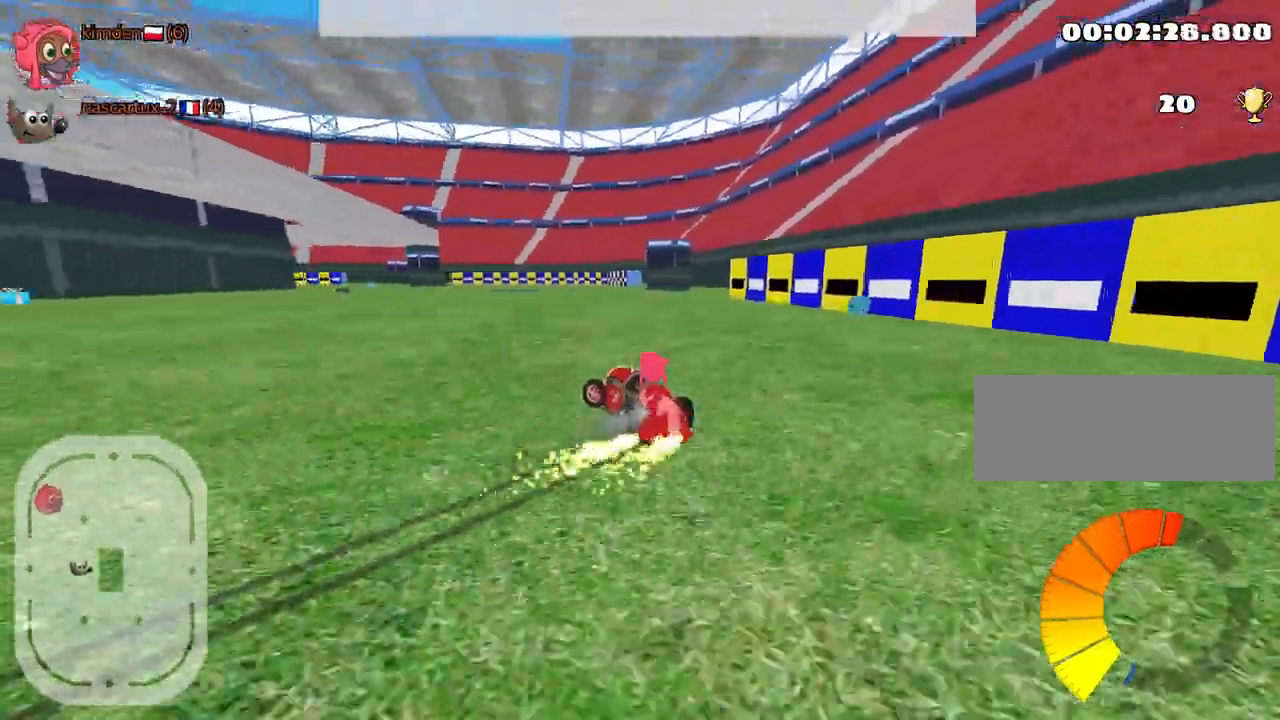
{"keys": ["left", "up"], "events": []}
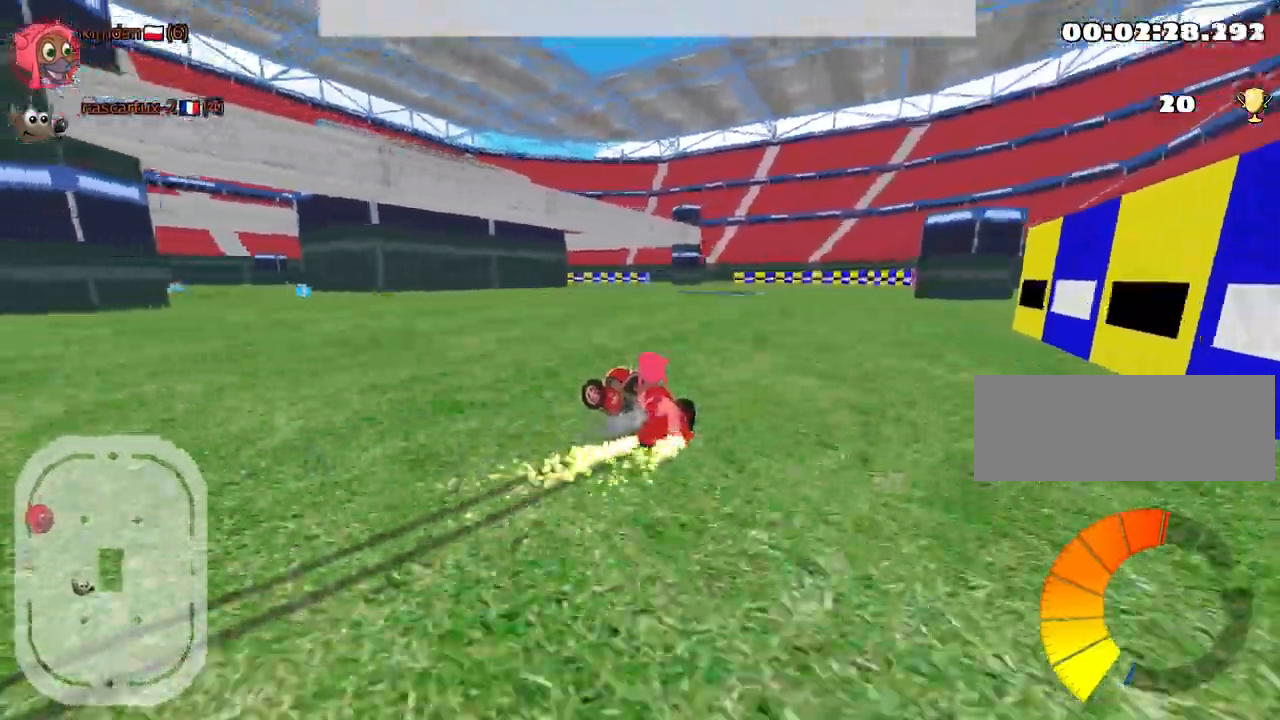
{"keys": ["nitro", "up"], "events": [[434, "nitro", "down"], [500, "left", "up"]]}
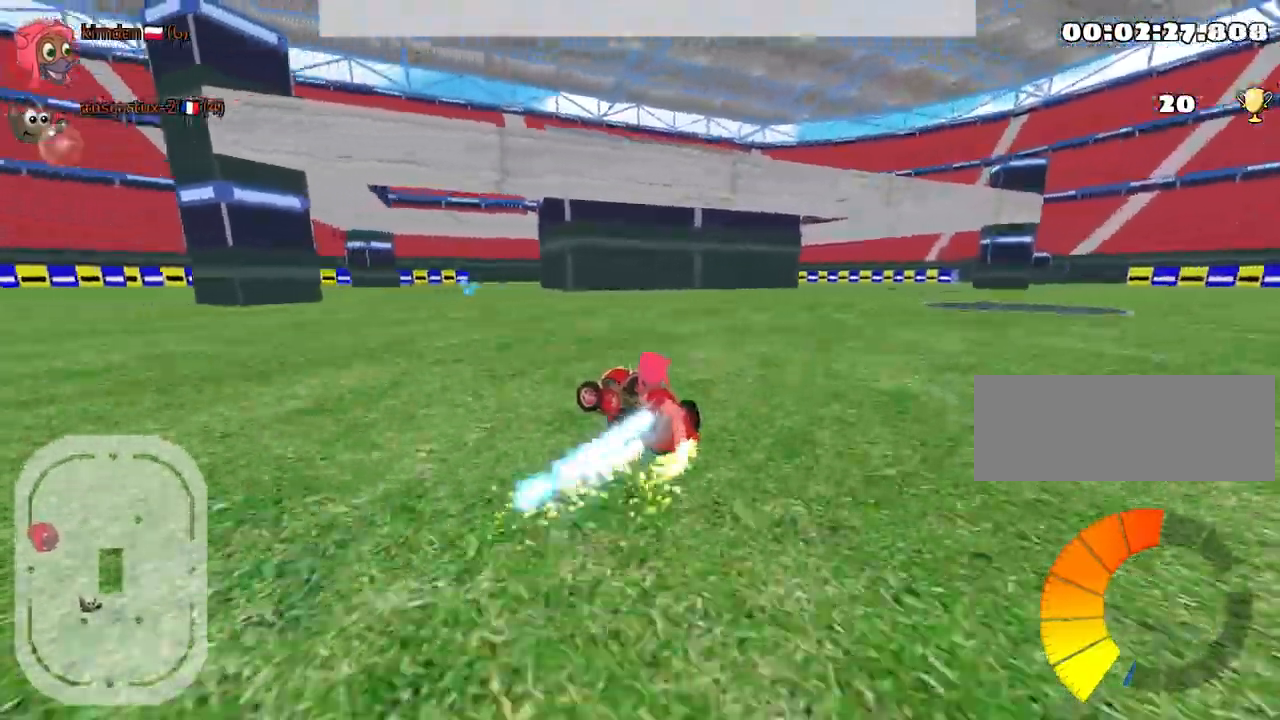
{"keys": ["up"], "events": [[67, "nitro", "up"]]}
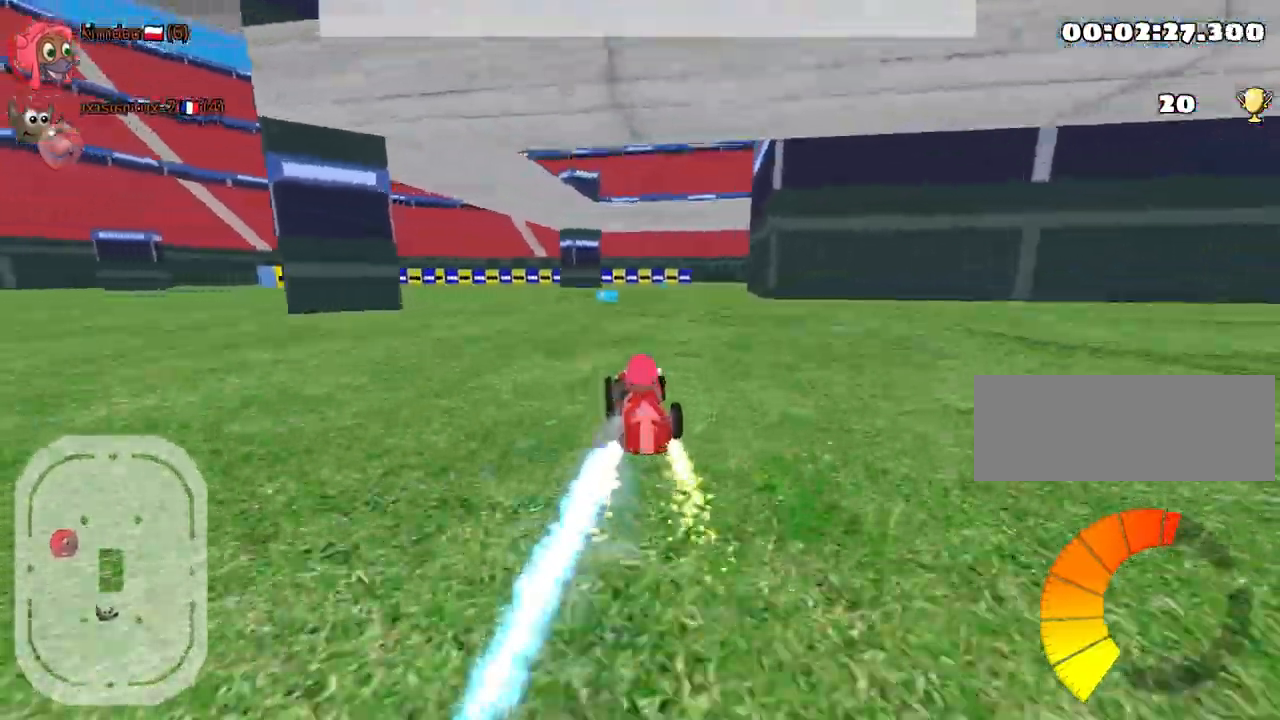
{"keys": ["up"], "events": []}
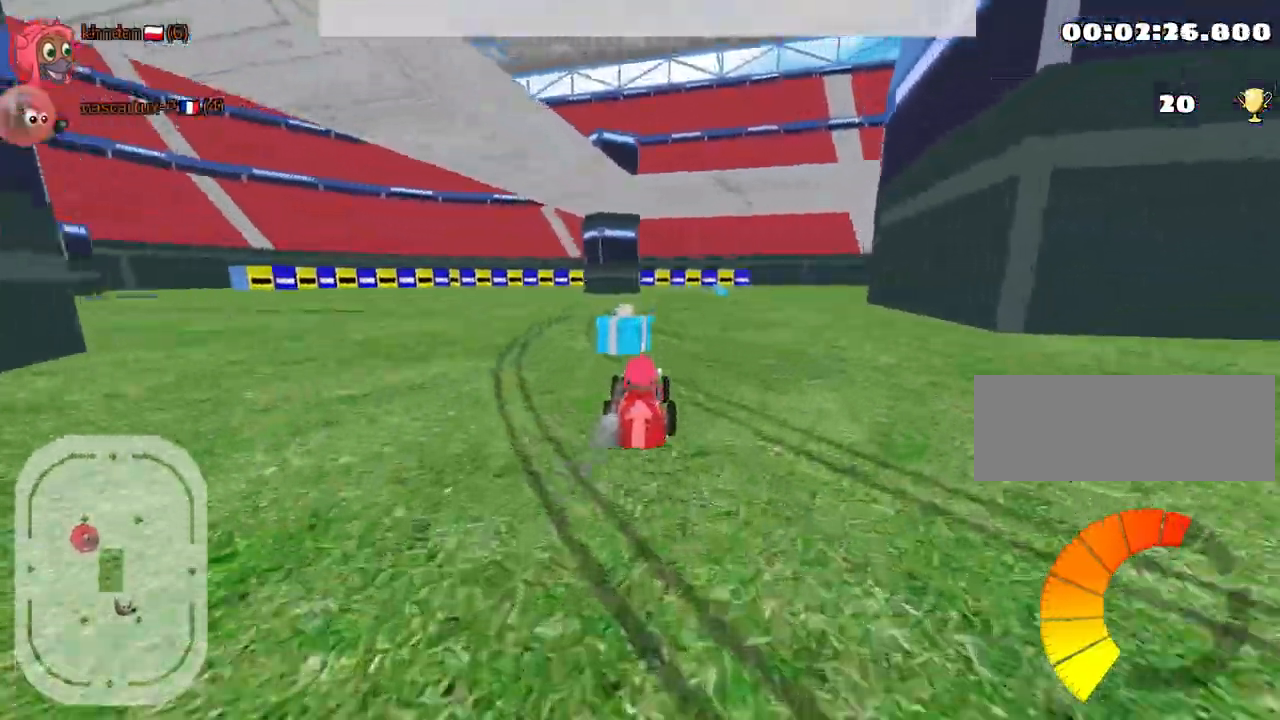
{"keys": ["up"], "events": [[50, "left", "down"], [150, "left", "up"], [284, "right", "down"], [484, "right", "up"]]}
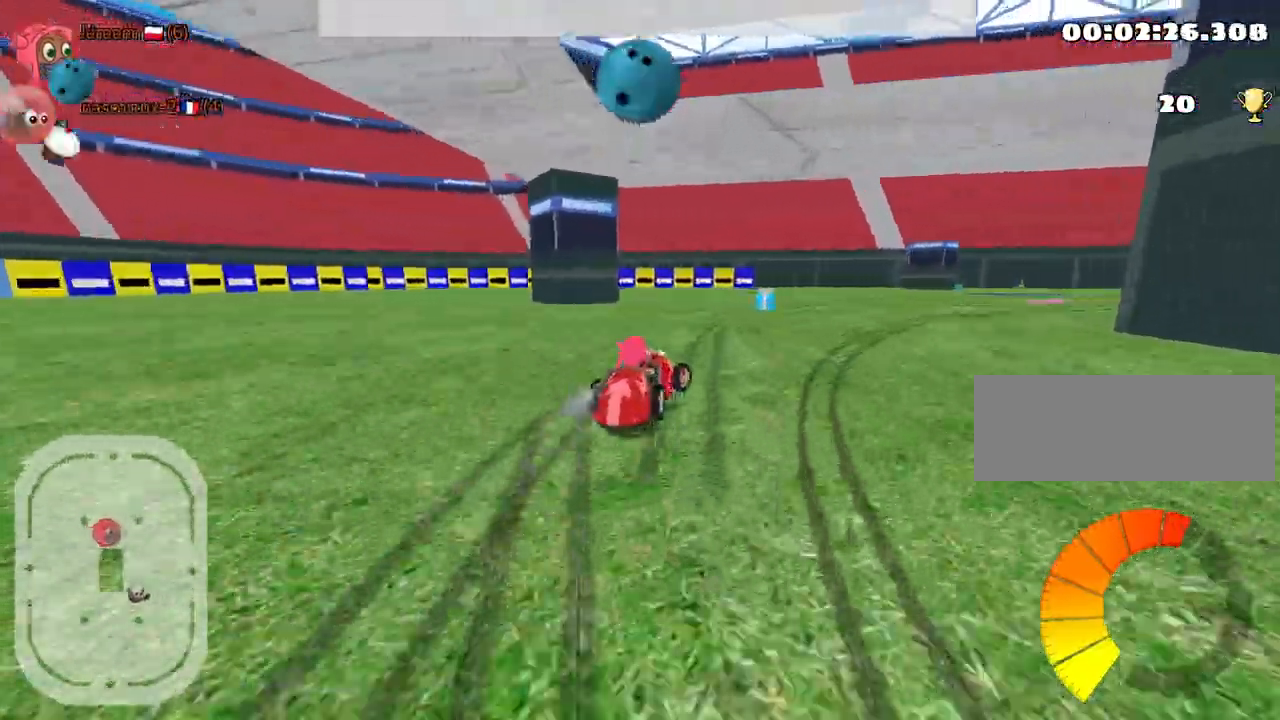
{"keys": ["fire", "right", "up"], "events": [[250, "right", "down"], [350, "fire", "down"]]}
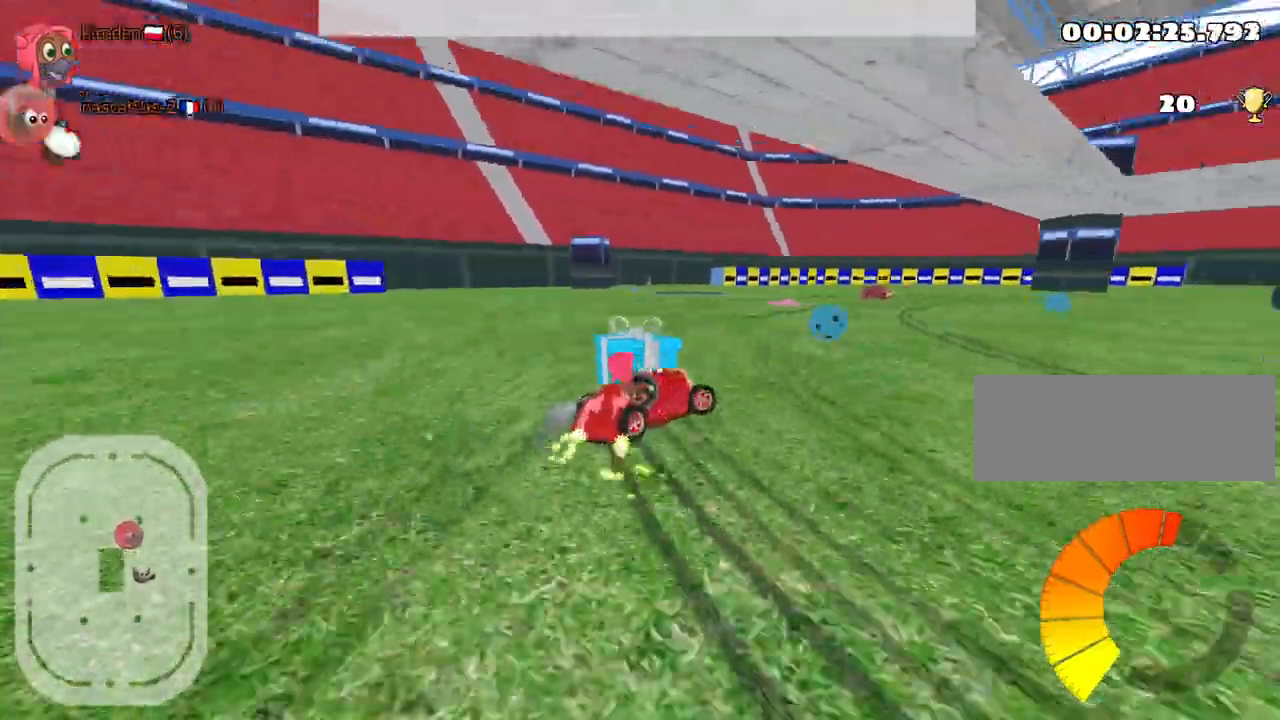
{"keys": ["up"], "events": [[117, "fire", "up"], [434, "right", "up"]]}
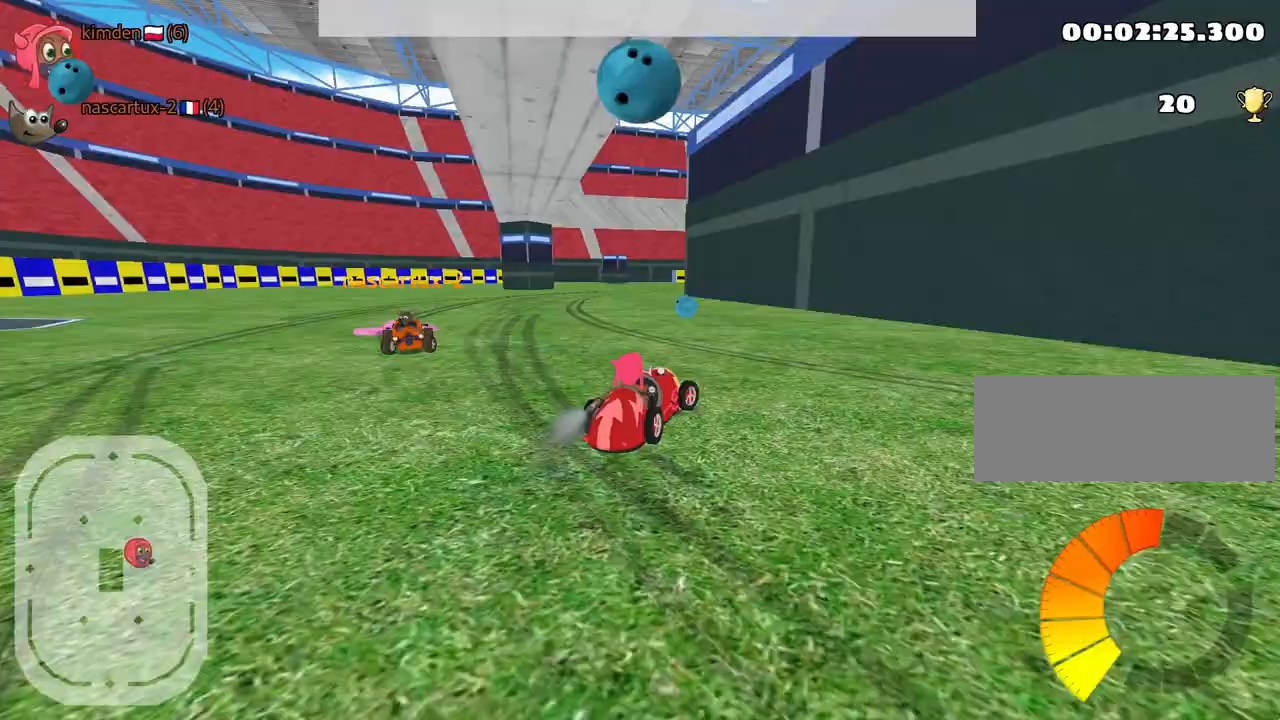
{"keys": ["left", "up"], "events": [[117, "left", "down"]]}
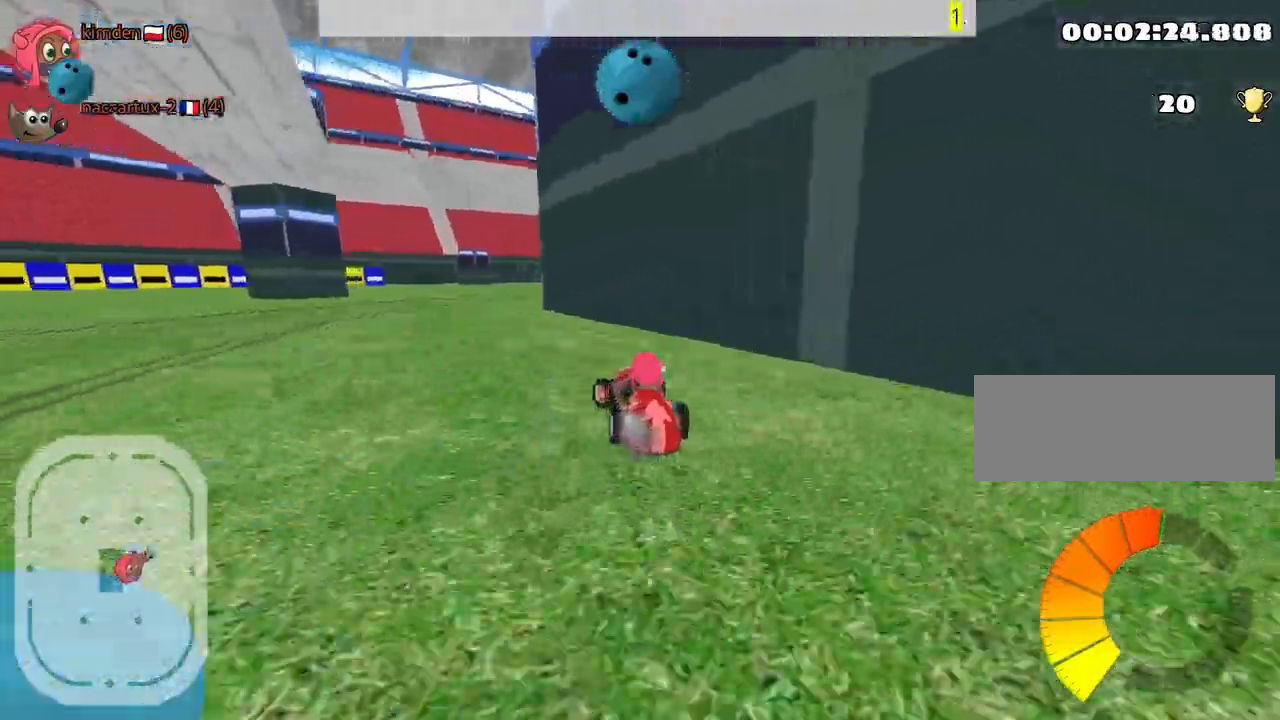
{"keys": ["right", "up"], "events": [[200, "left", "up"], [250, "right", "down"]]}
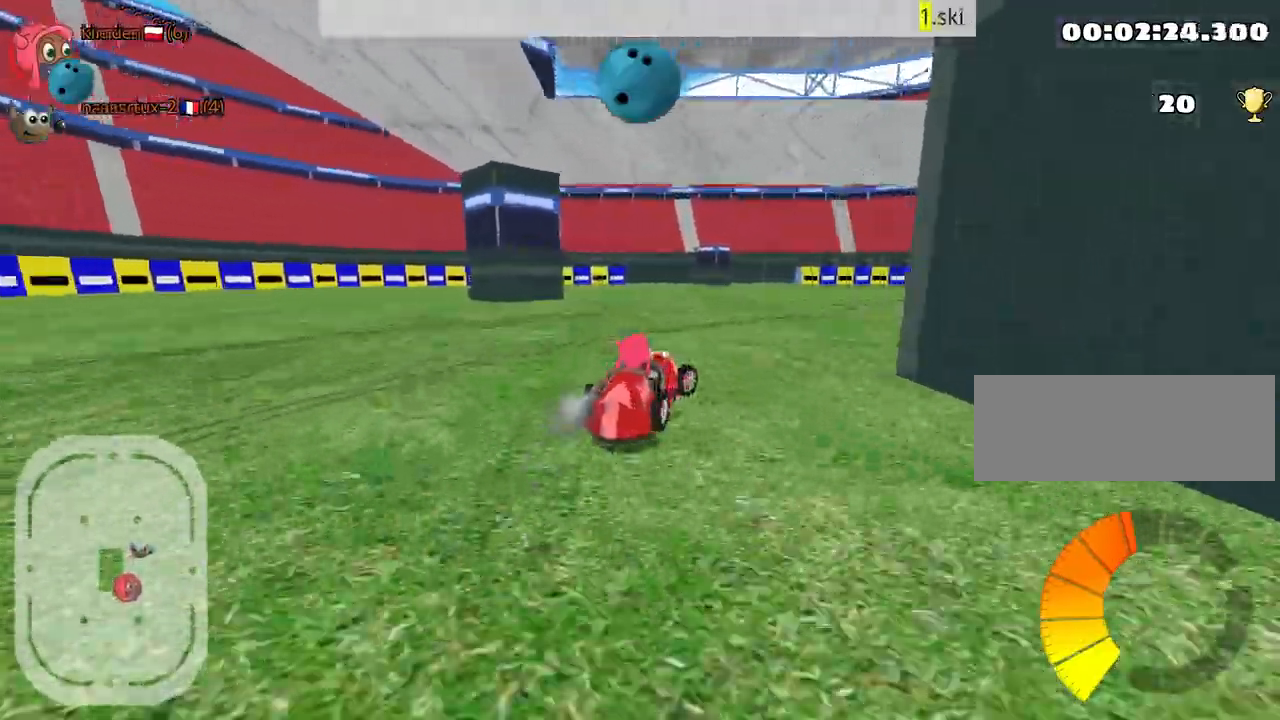
{"keys": ["right", "up"], "events": []}
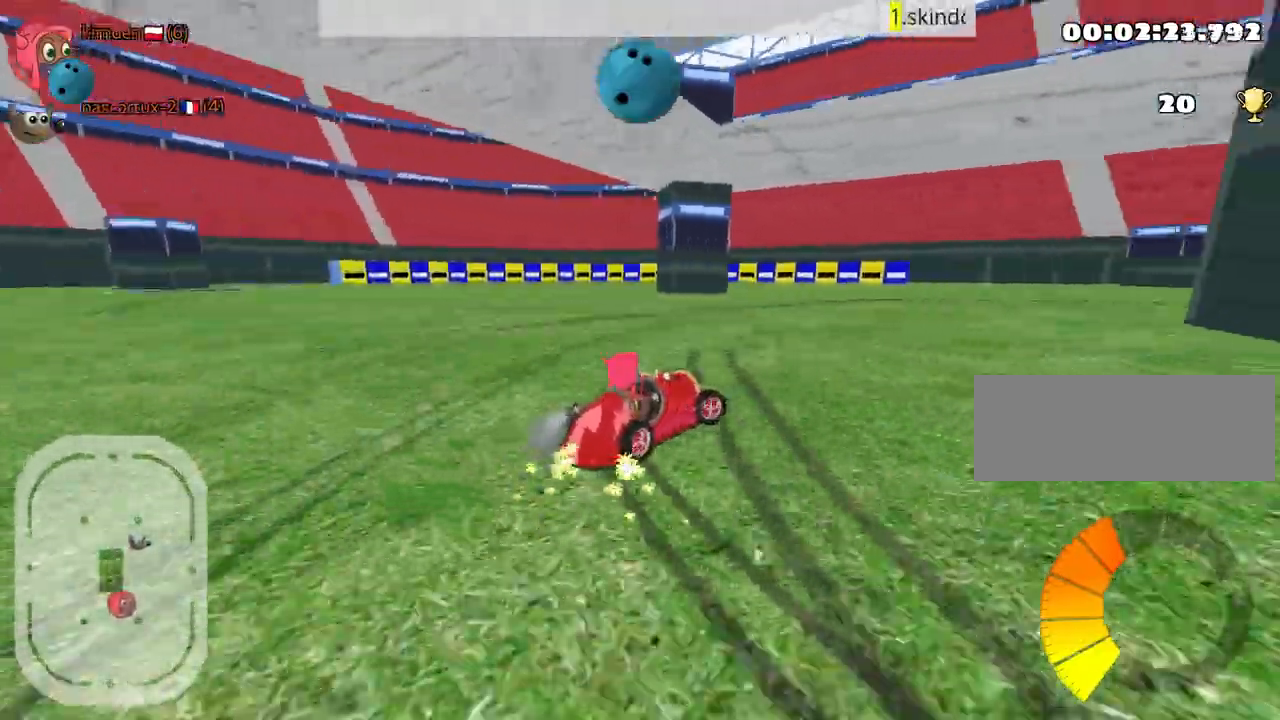
{"keys": ["right", "up"], "events": []}
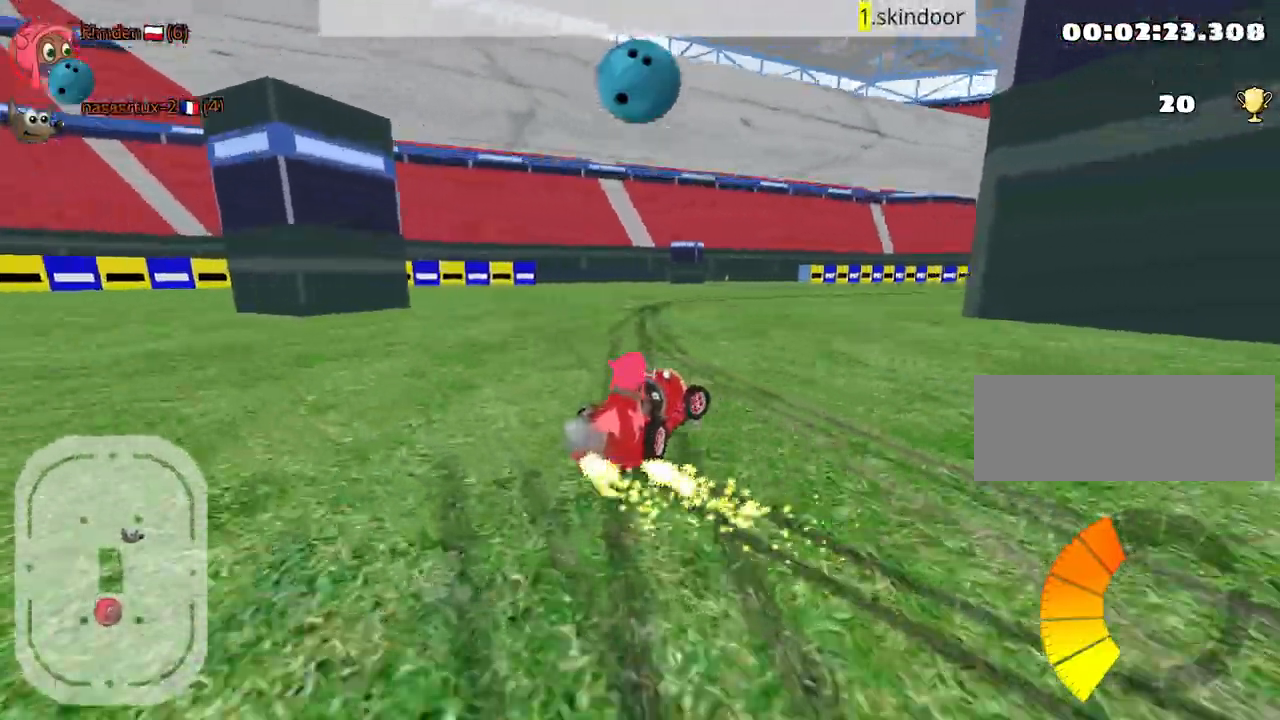
{"keys": ["right", "up"], "events": [[117, "nitro", "down"], [167, "right", "up"], [284, "nitro", "up"], [400, "right", "down"]]}
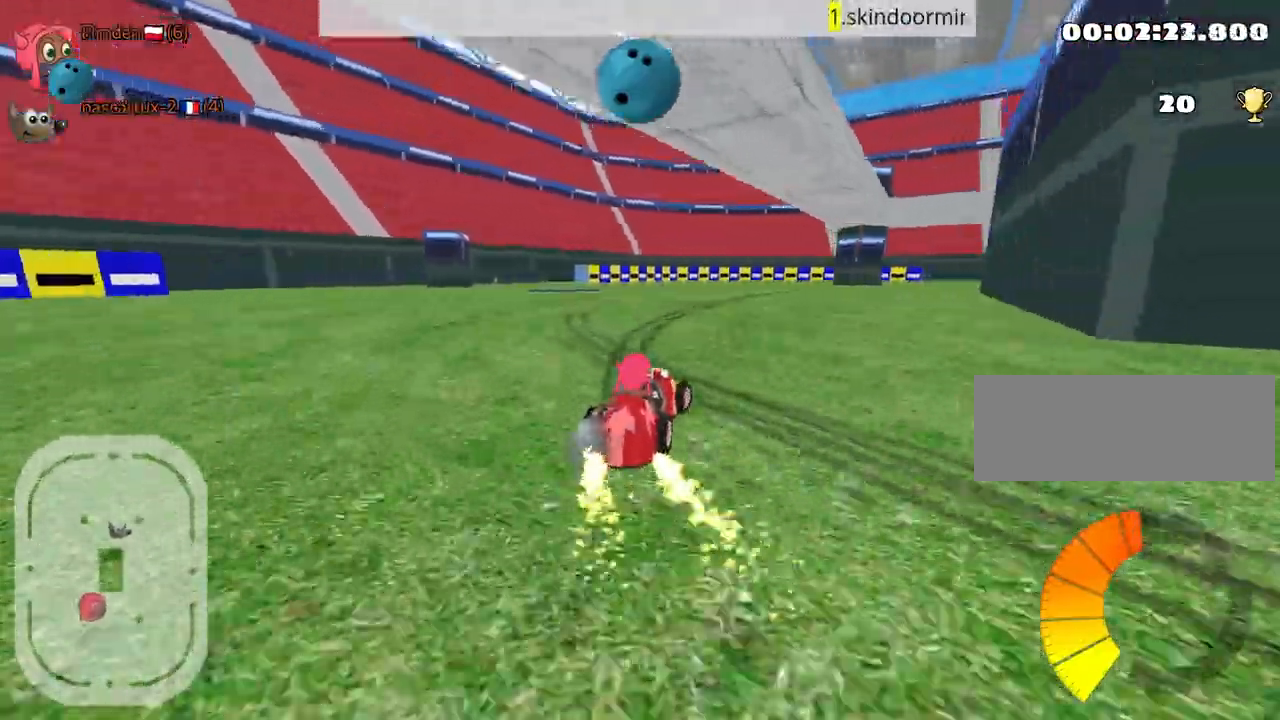
{"keys": ["up"], "events": [[117, "right", "up"]]}
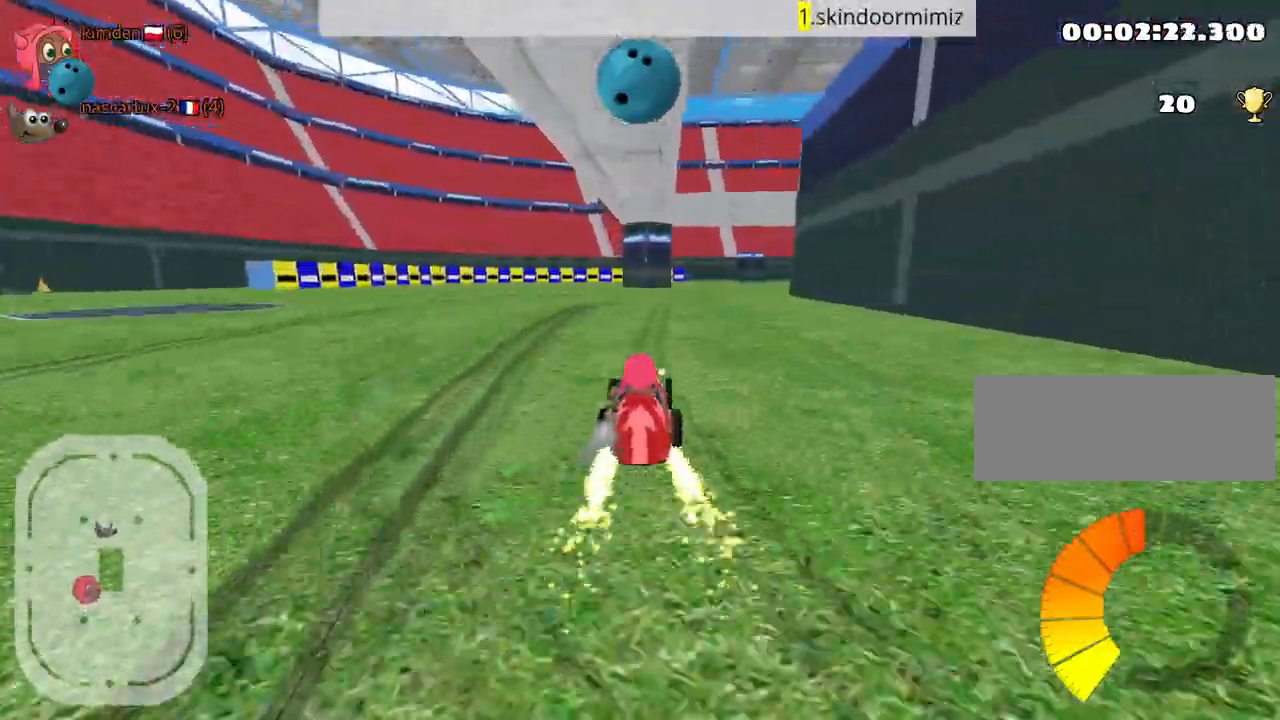
{"keys": ["fire", "right", "up"], "events": [[350, "right", "down"], [467, "fire", "down"]]}
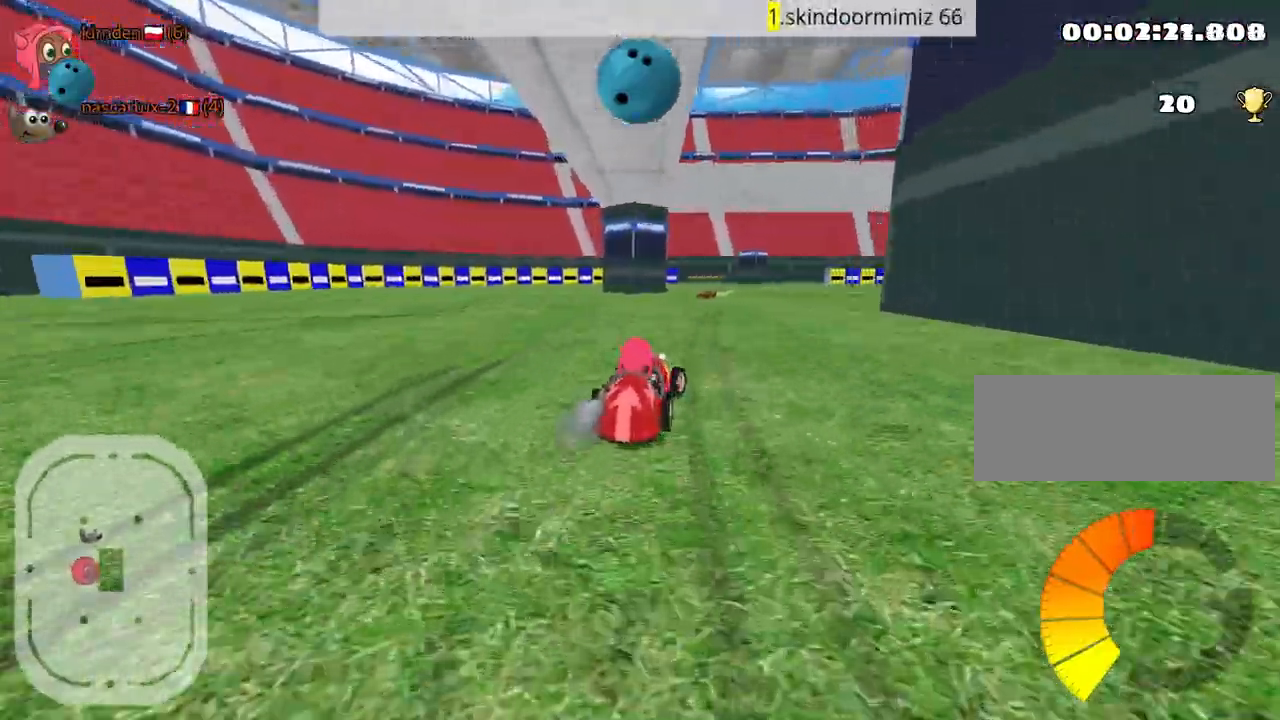
{"keys": ["up"], "events": [[150, "fire", "up"], [284, "right", "up"], [317, "left", "down"], [500, "left", "up"]]}
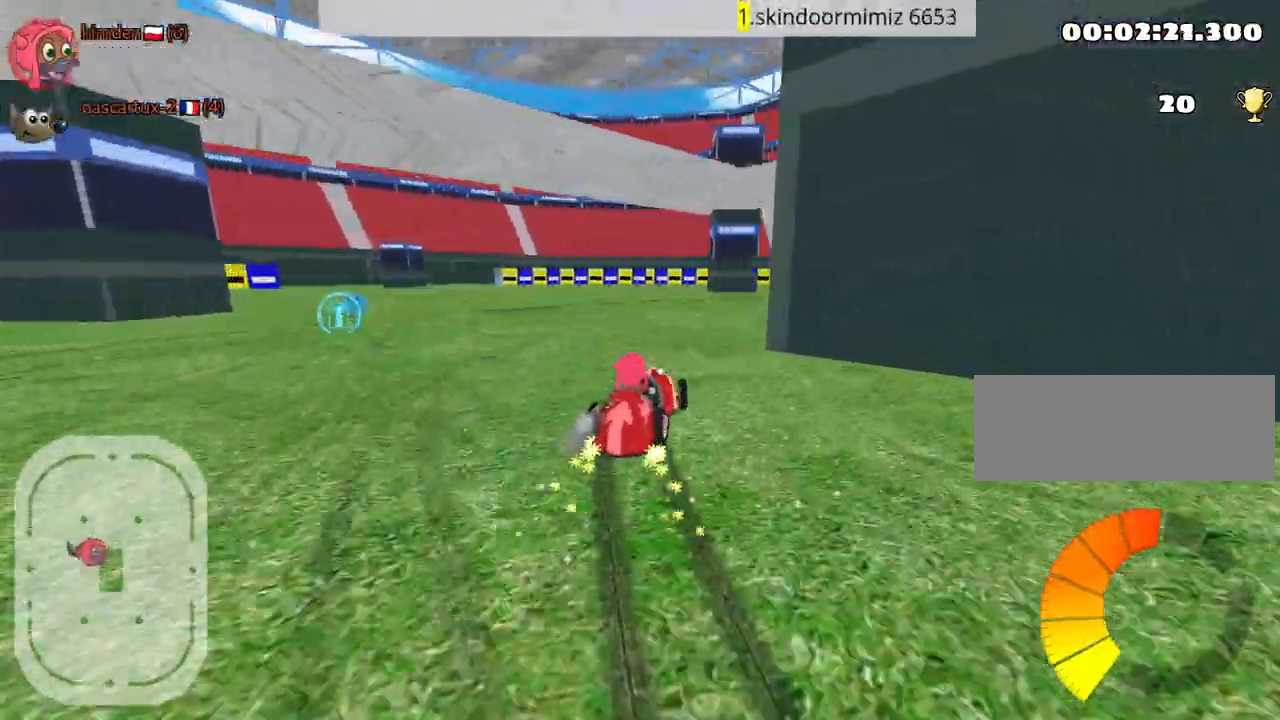
{"keys": ["right", "up"], "events": [[450, "right", "down"]]}
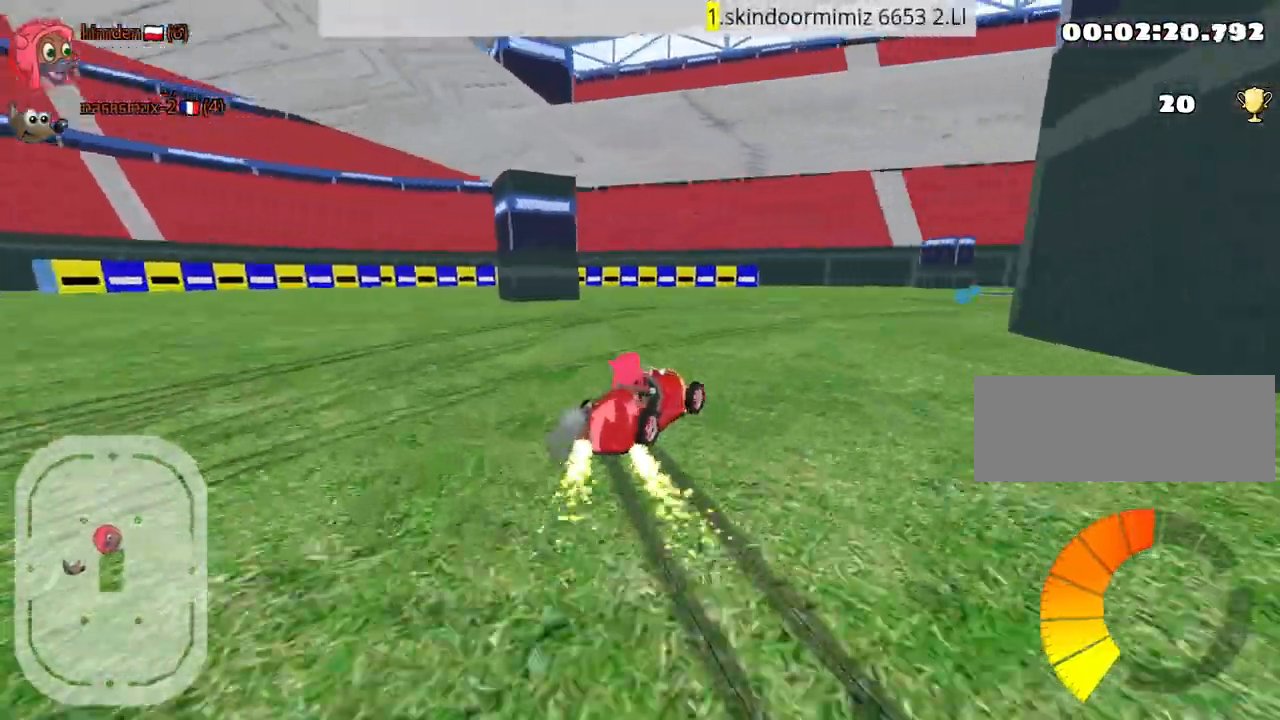
{"keys": ["left", "up"], "events": [[417, "right", "up"], [434, "left", "down"]]}
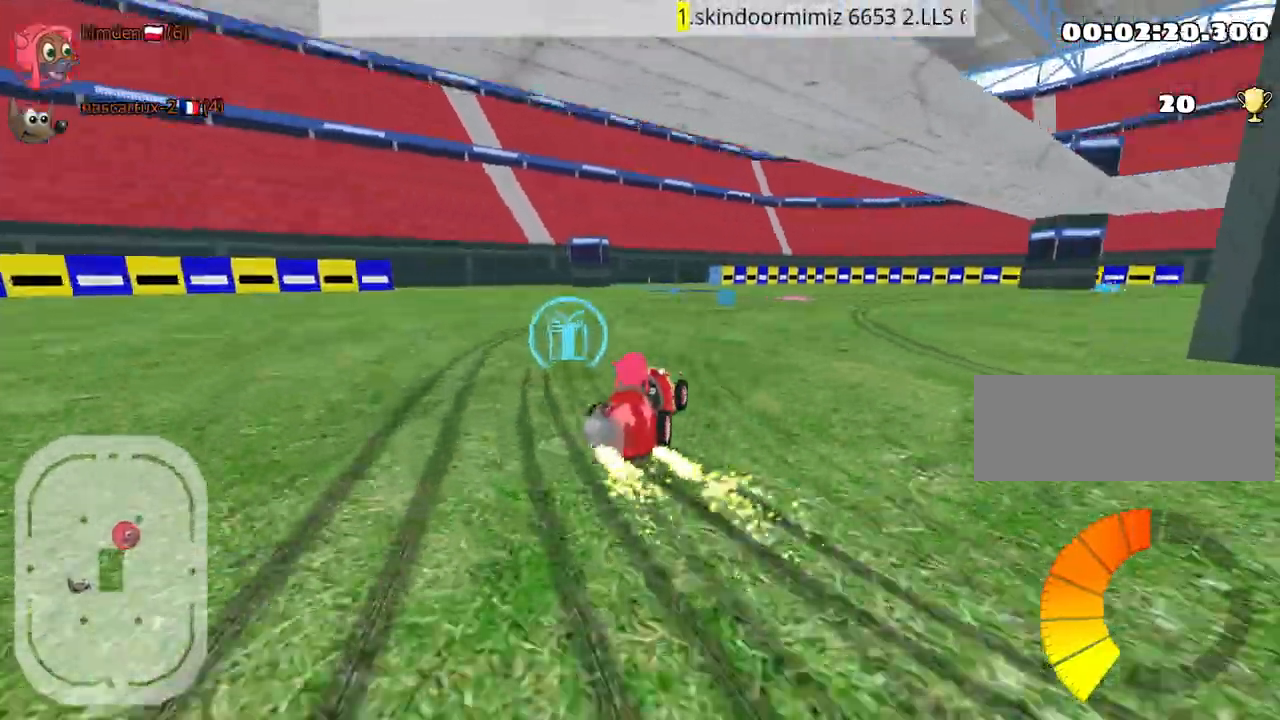
{"keys": ["left", "up"], "events": [[17, "nitro", "down"], [250, "nitro", "up"]]}
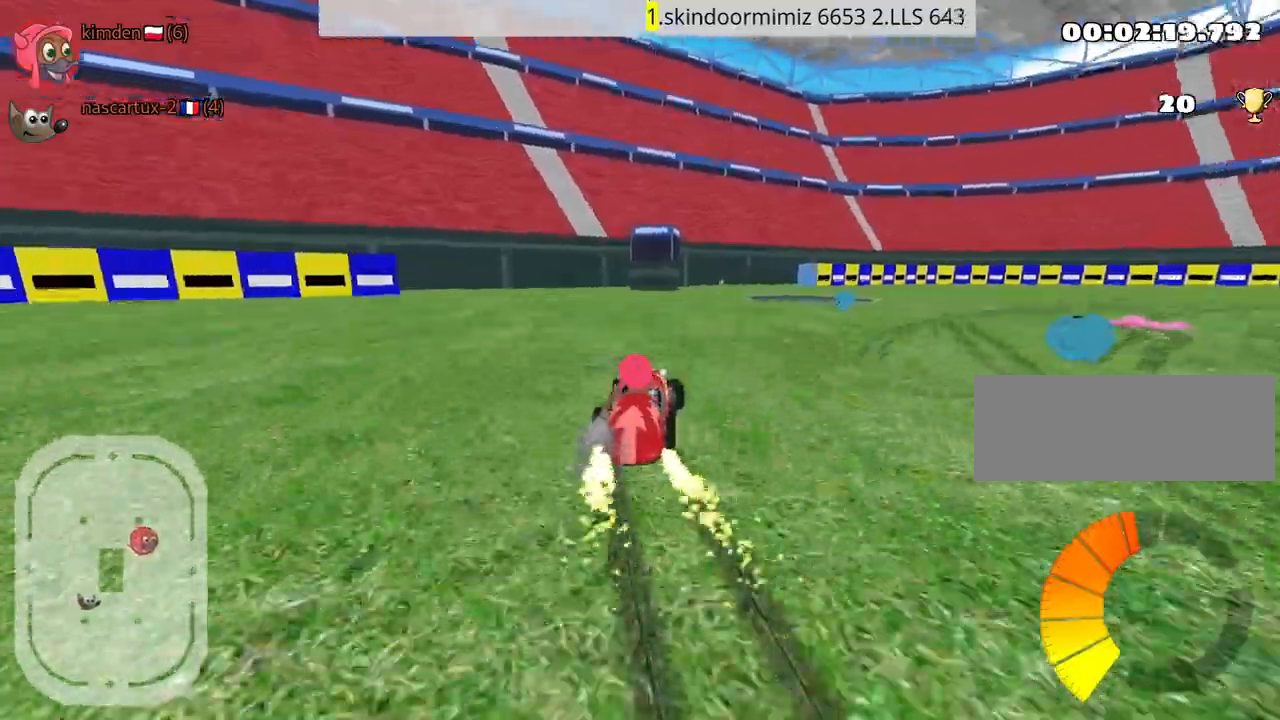
{"keys": ["up"], "events": [[400, "left", "up"]]}
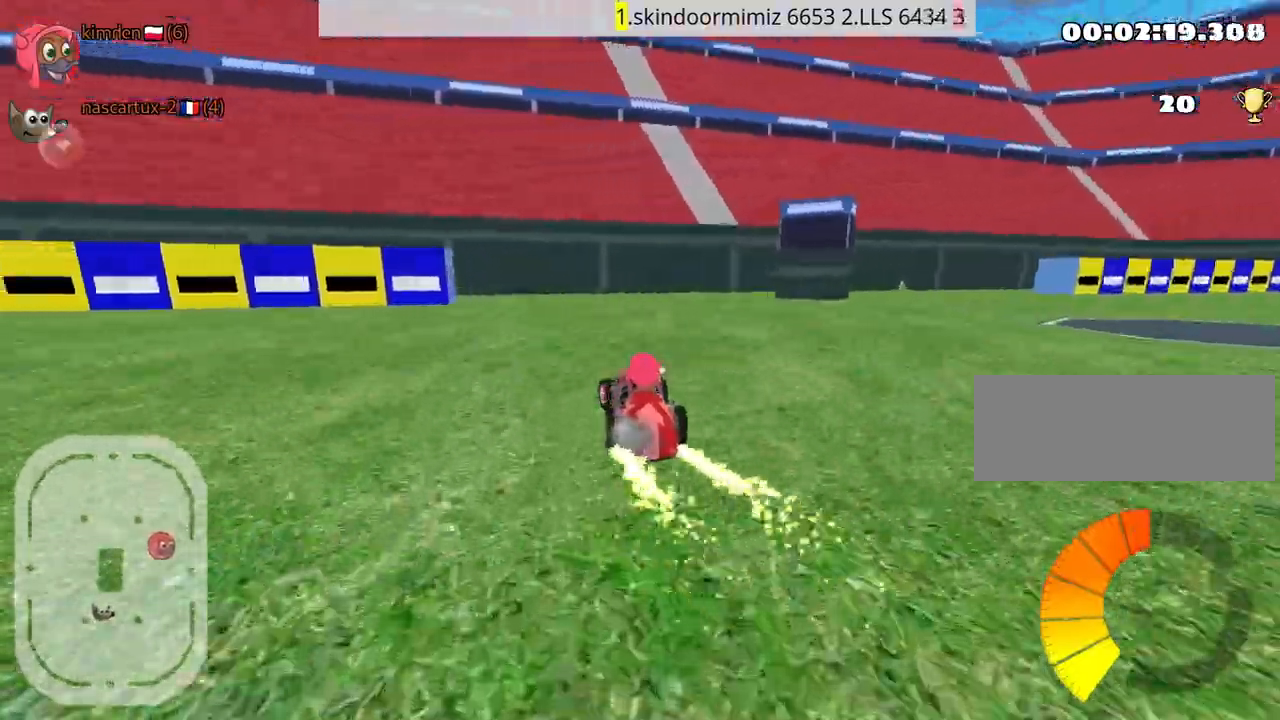
{"keys": ["left", "up"], "events": [[284, "left", "down"]]}
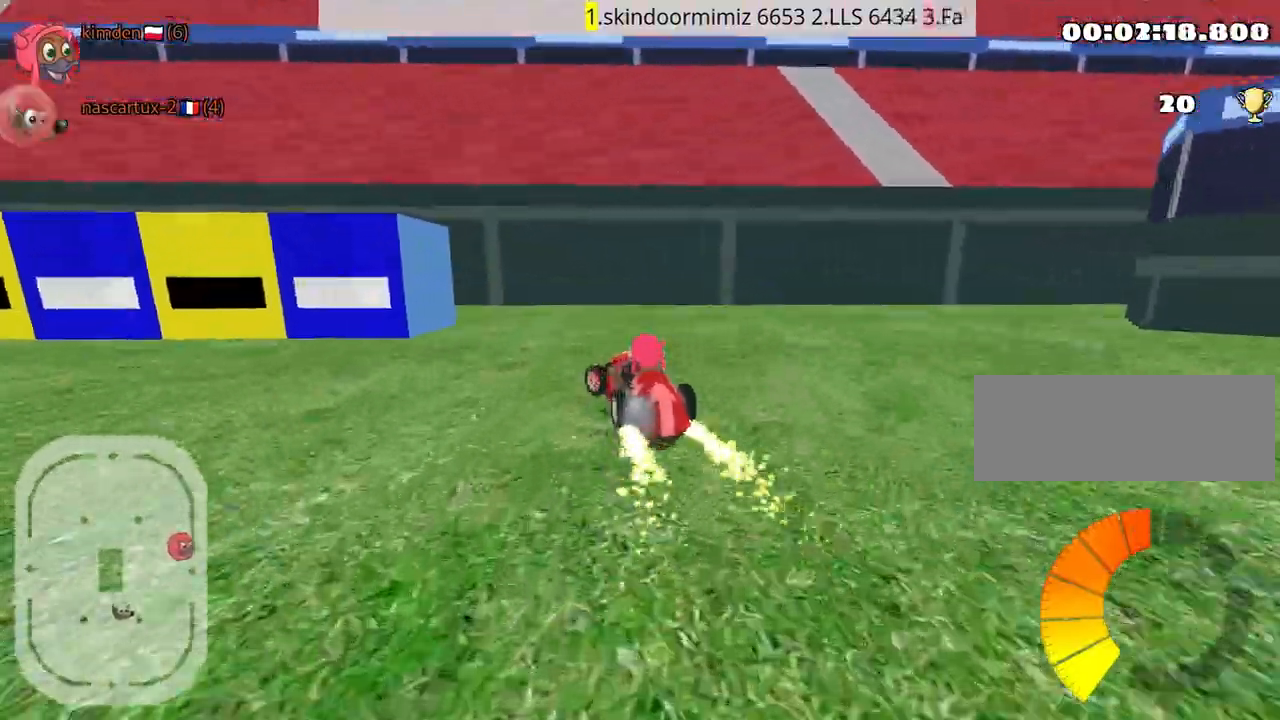
{"keys": ["left", "up"], "events": []}
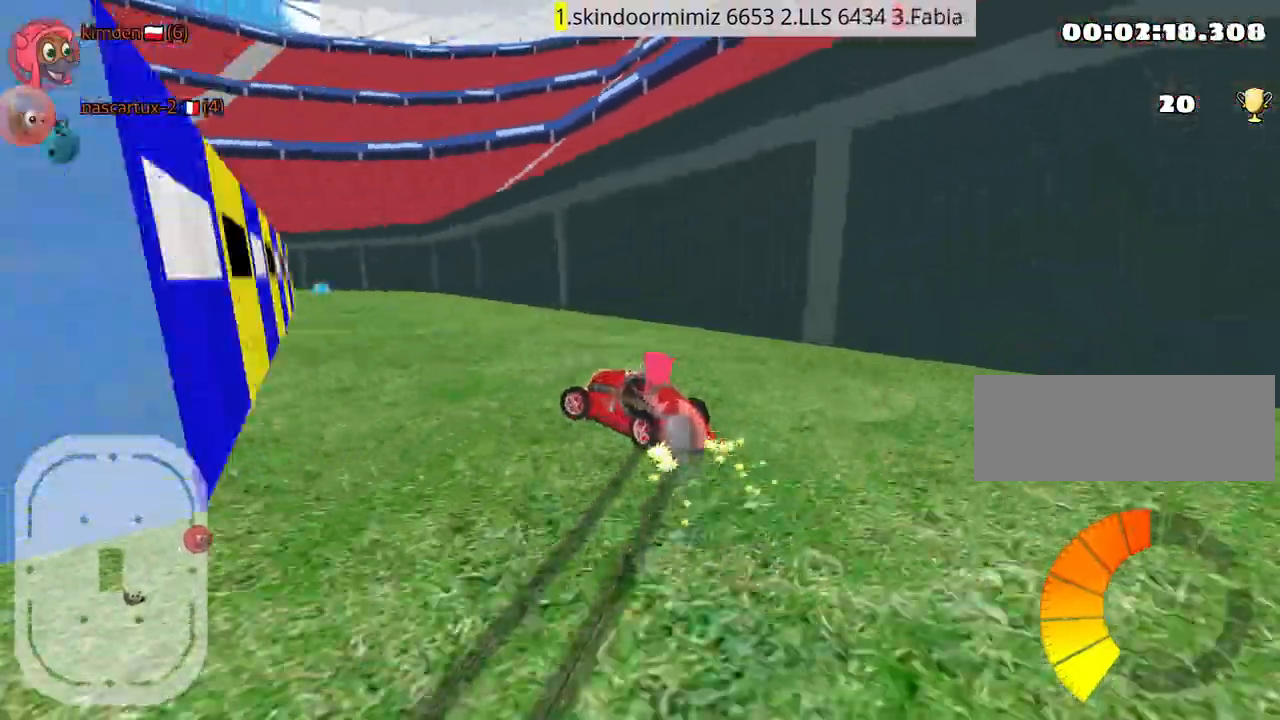
{"keys": ["right", "up"], "events": [[450, "right", "down"], [484, "left", "up"]]}
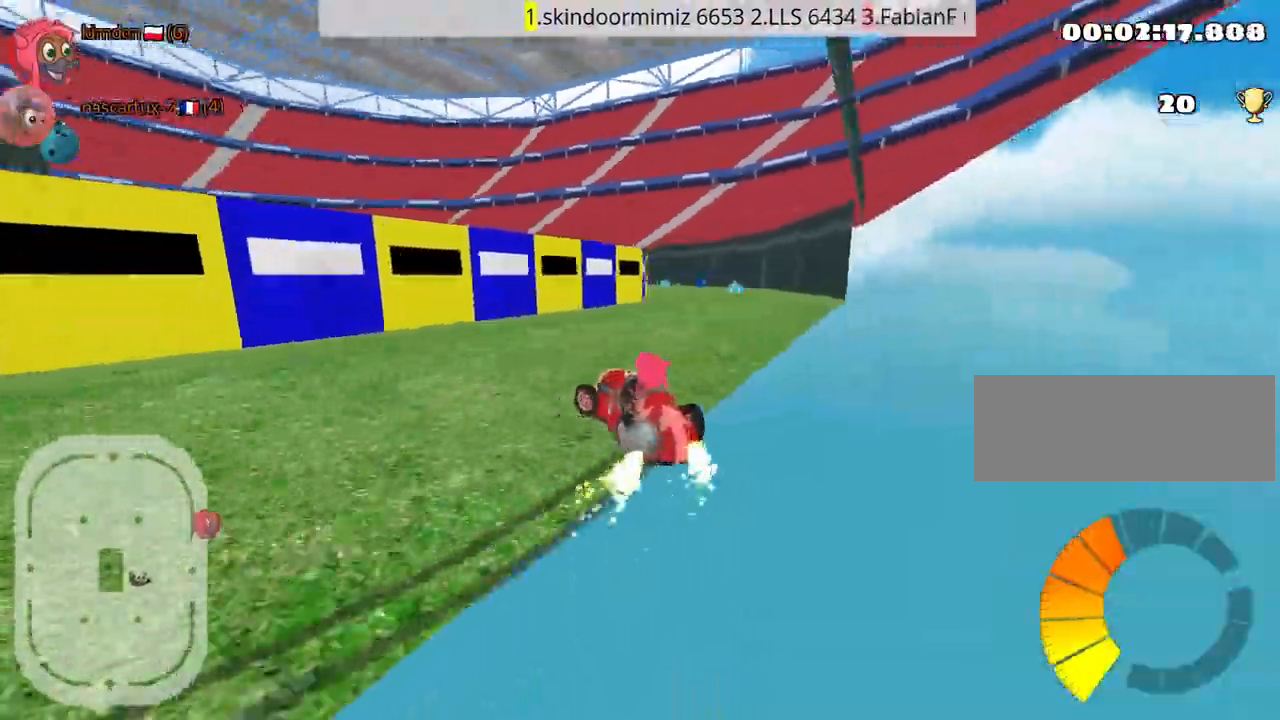
{"keys": ["nitro", "right", "up"], "events": [[434, "nitro", "down"]]}
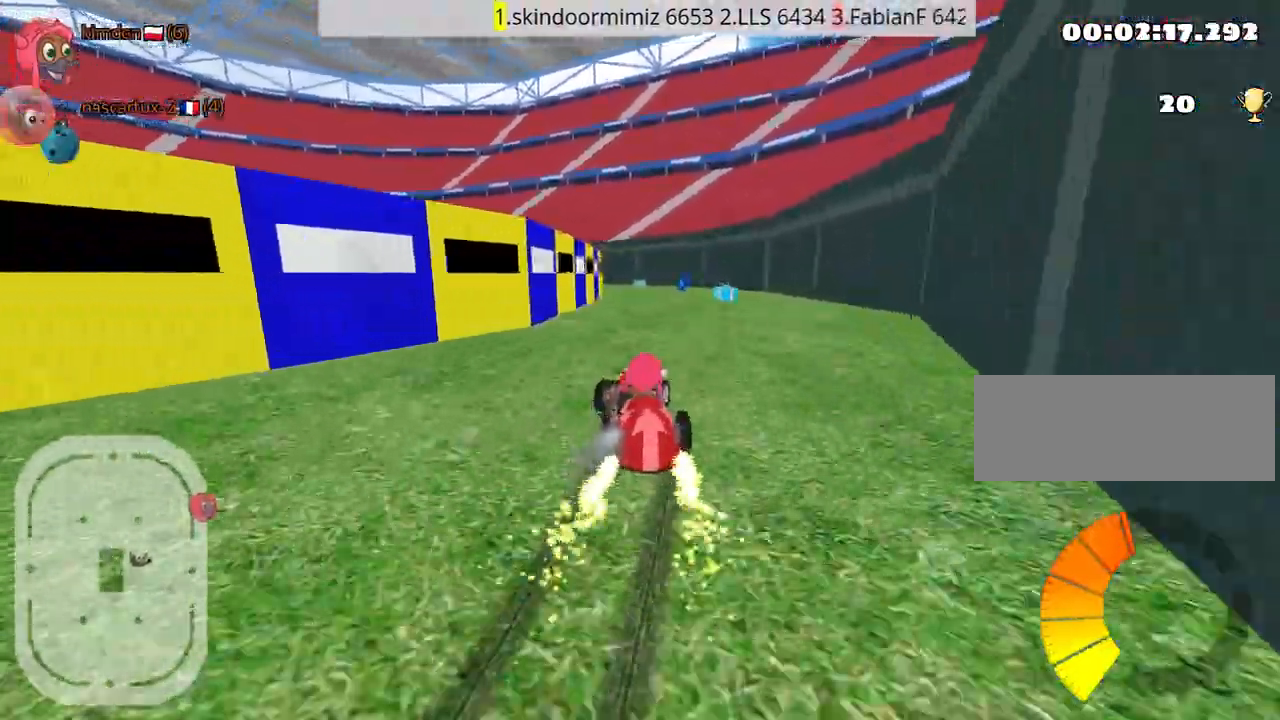
{"keys": ["up"], "events": [[67, "right", "up"], [100, "nitro", "up"]]}
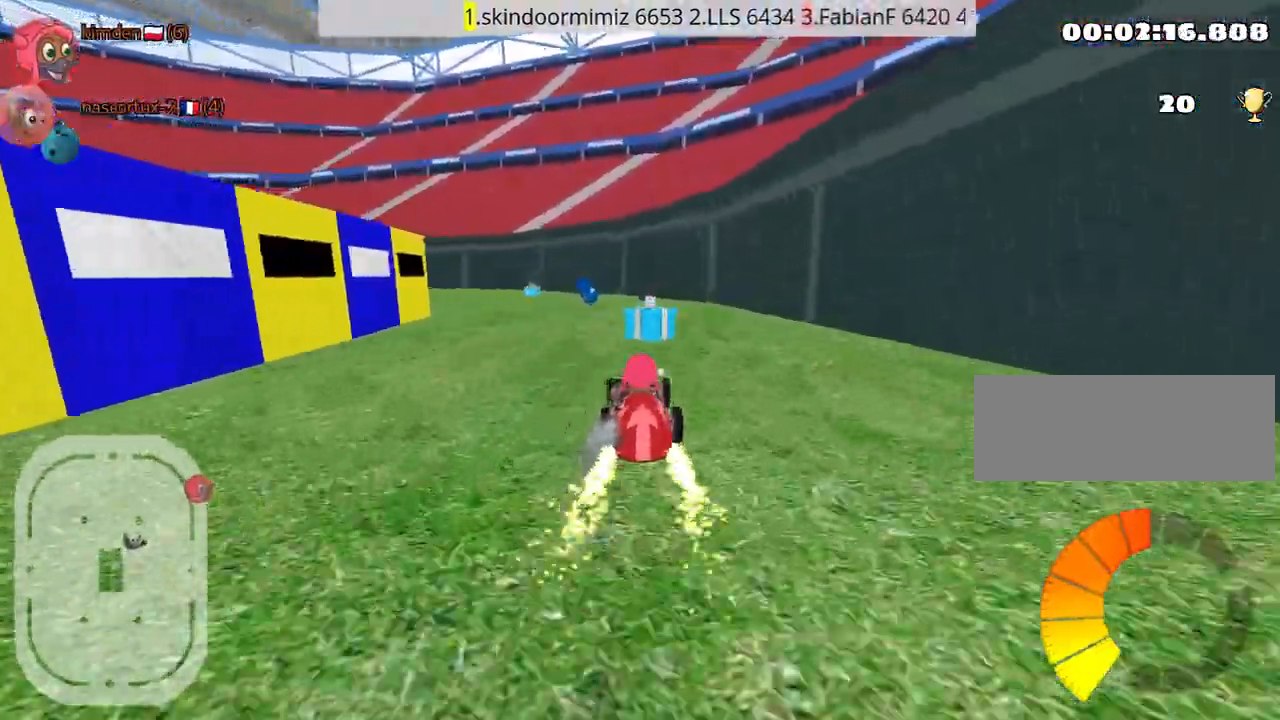
{"keys": ["up"], "events": [[84, "left", "down"], [284, "left", "up"]]}
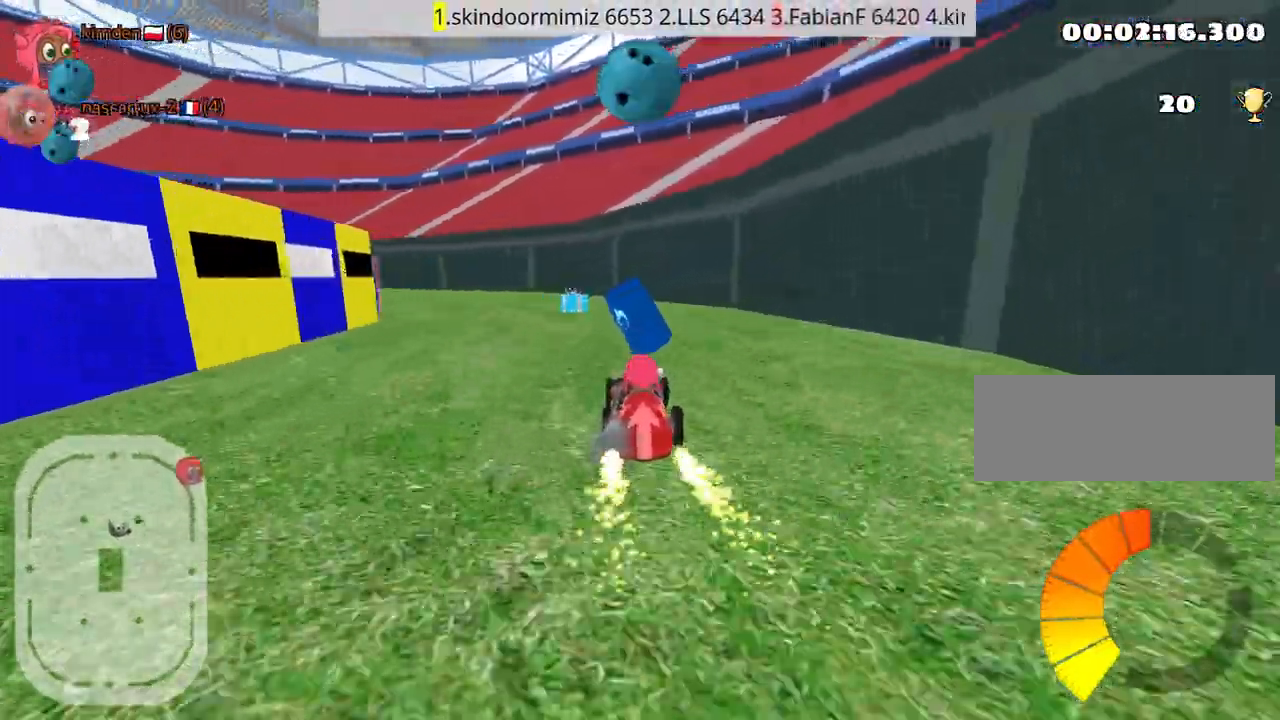
{"keys": ["right", "up"], "events": [[100, "left", "down"], [367, "left", "up"], [400, "right", "down"]]}
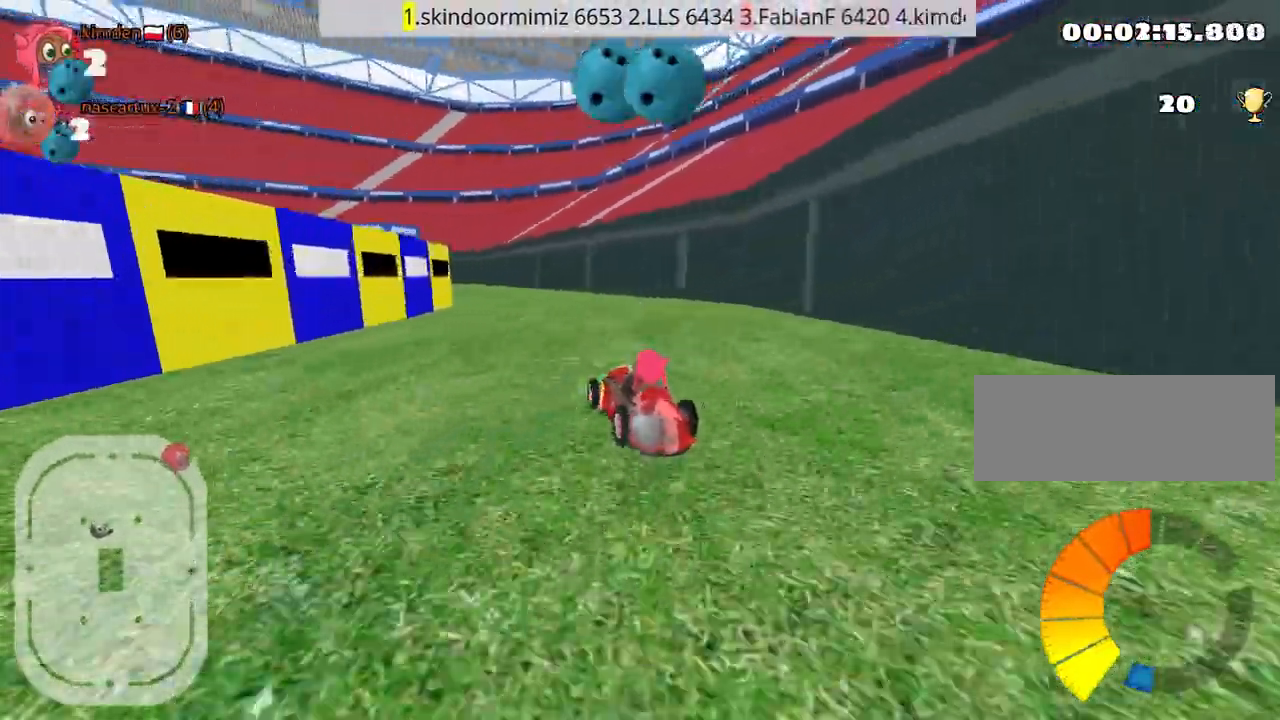
{"keys": ["up"], "events": [[150, "right", "up"], [217, "left", "down"], [434, "left", "up"]]}
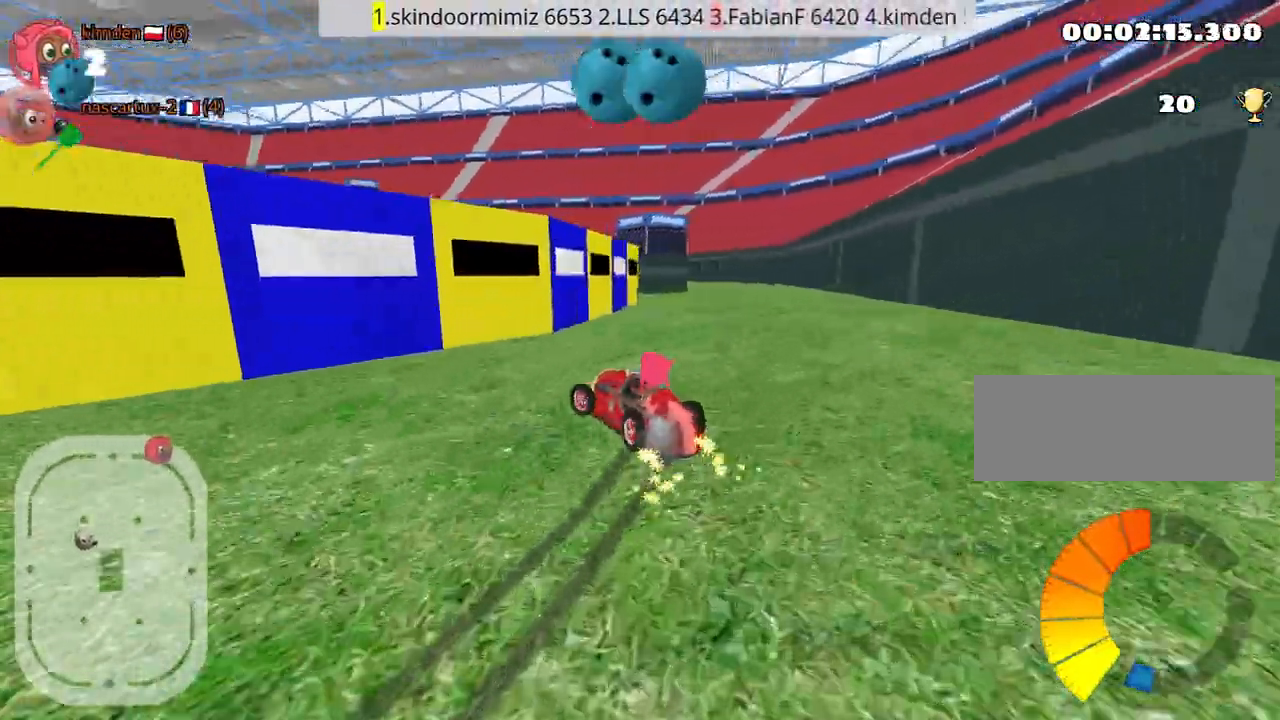
{"keys": ["up"], "events": [[350, "left", "down"], [467, "left", "up"]]}
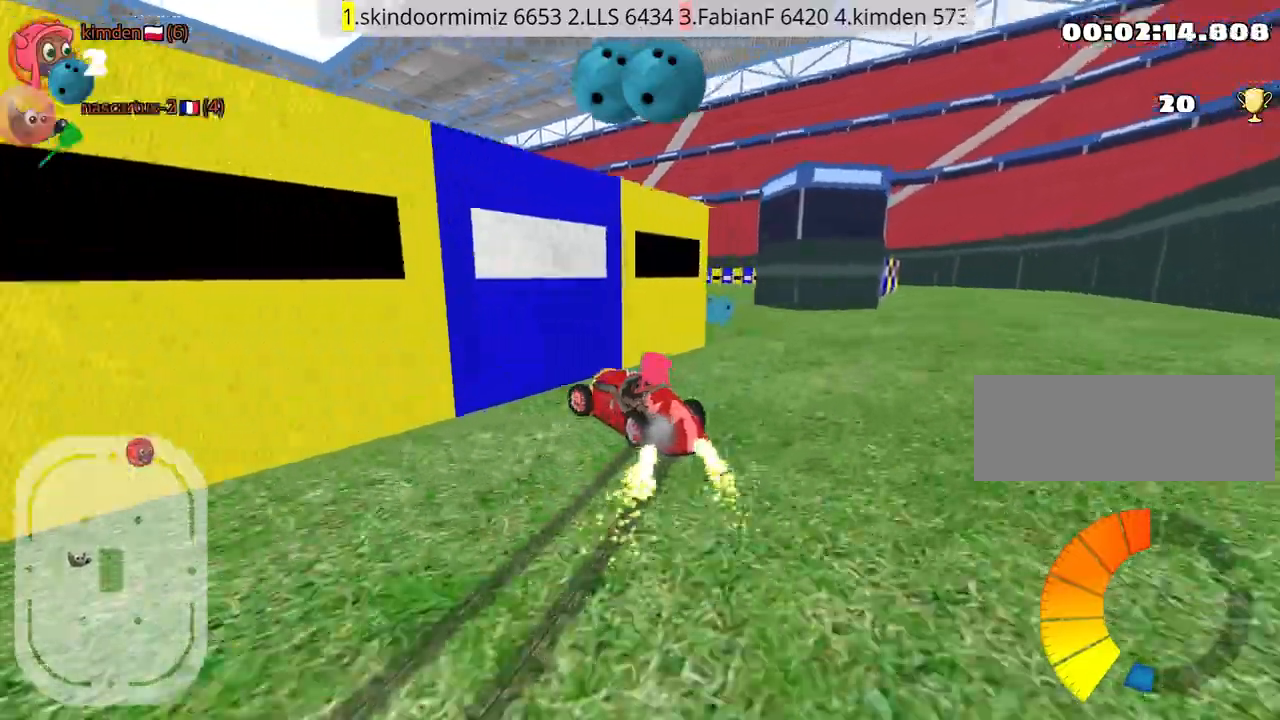
{"keys": ["left", "up"], "events": [[67, "left", "down"]]}